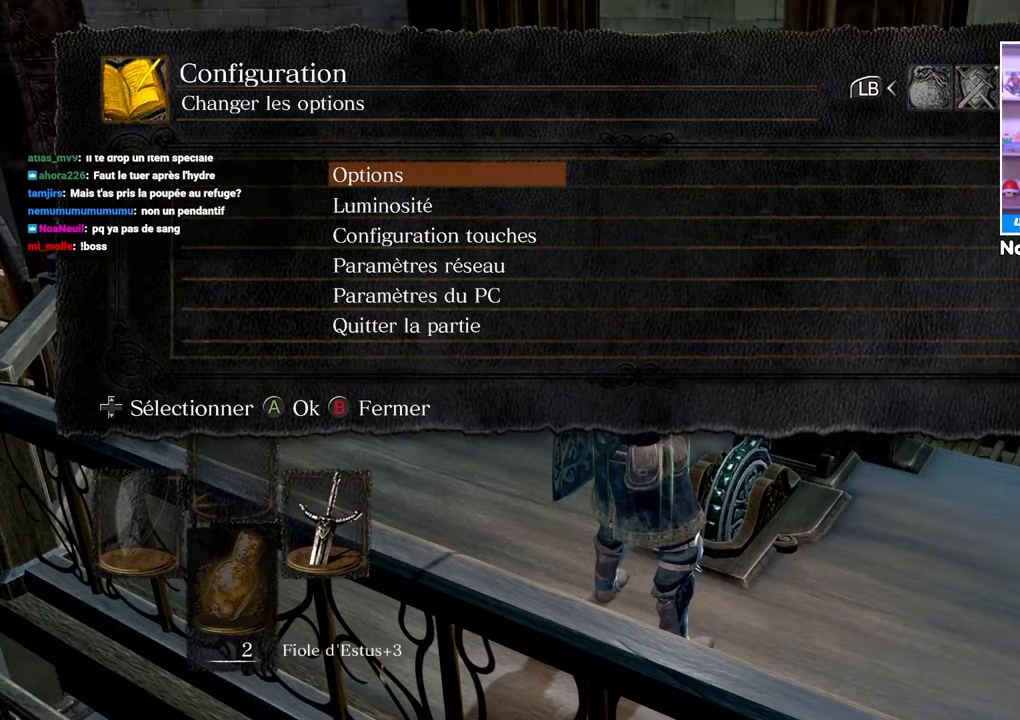
Gameplay with a controller (Xbox layout); each line is a JSON object with the inputs held at the frame after it (dt_ms = milliseconds from this image to that frame). "button_events" lists button changes between this image and that frame as [ms after this image, input, new state], when the widget could be followed in between (sticks are given only as held states). Not read: DPAD_LEFT L3 R3.
{"dt_ms": 1000, "buttons": ["DPAD_DOWN"], "left_stick": "center", "right_stick": "center", "button_events": [[133, "DPAD_UP", "down"], [233, "DPAD_UP", "up"], [333, "DPAD_UP", "down"], [567, "DPAD_UP", "up"], [633, "DPAD_UP", "down"], [717, "DPAD_UP", "up"], [800, "DPAD_UP", "down"], [867, "DPAD_UP", "up"], [1000, "DPAD_DOWN", "down"]]}
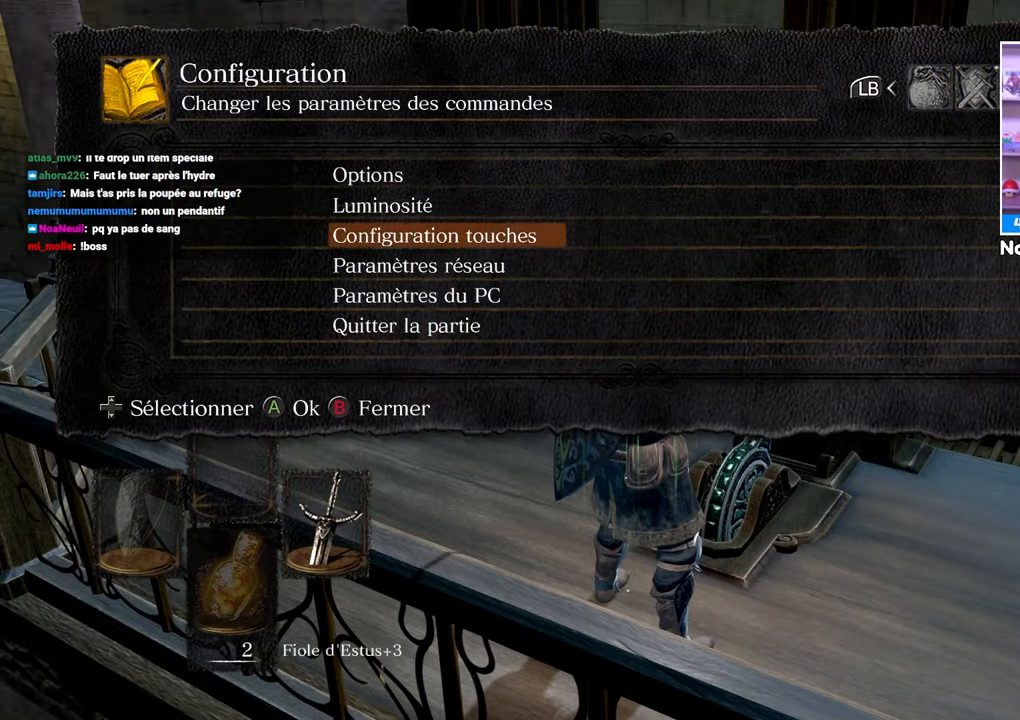
{"dt_ms": 500, "buttons": [], "left_stick": "center", "right_stick": "center", "button_events": [[83, "DPAD_DOWN", "up"], [167, "DPAD_DOWN", "down"], [250, "DPAD_DOWN", "up"], [317, "DPAD_DOWN", "down"], [433, "DPAD_DOWN", "up"]]}
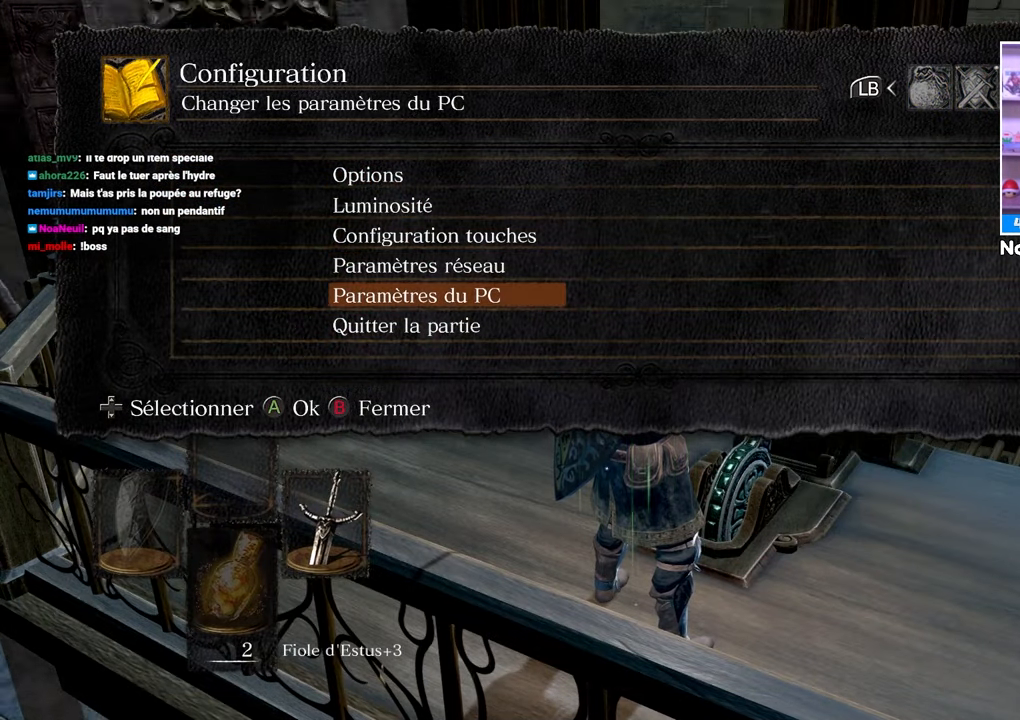
{"dt_ms": 500, "buttons": [], "left_stick": "center", "right_stick": "center", "button_events": [[317, "A", "down"], [417, "A", "up"]]}
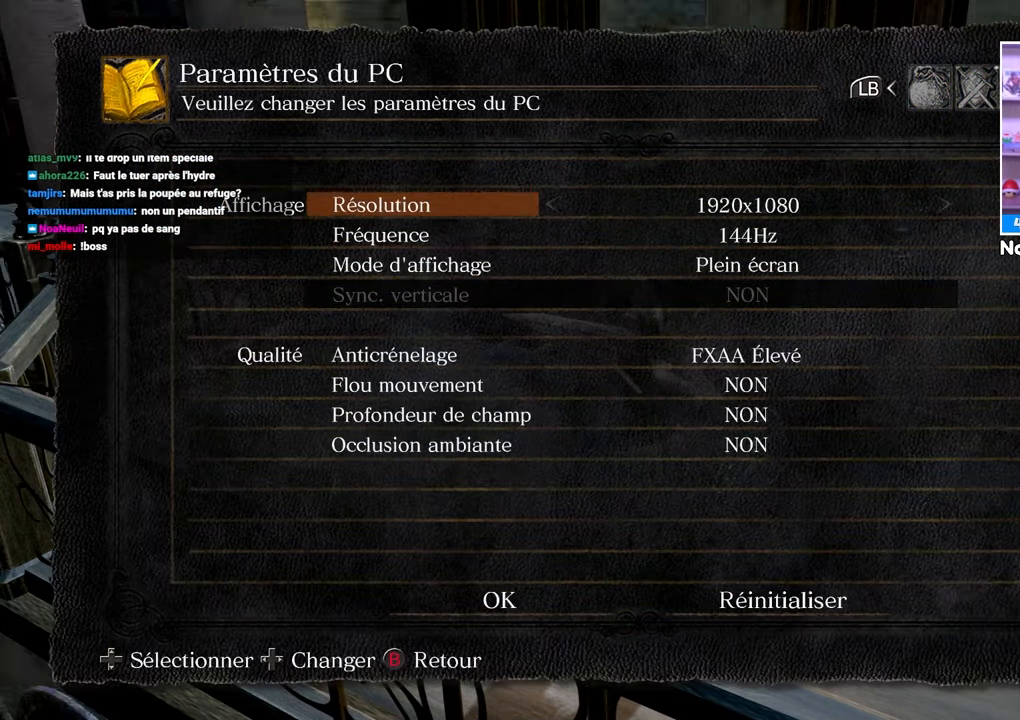
{"dt_ms": 500, "buttons": [], "left_stick": "center", "right_stick": "center", "button_events": []}
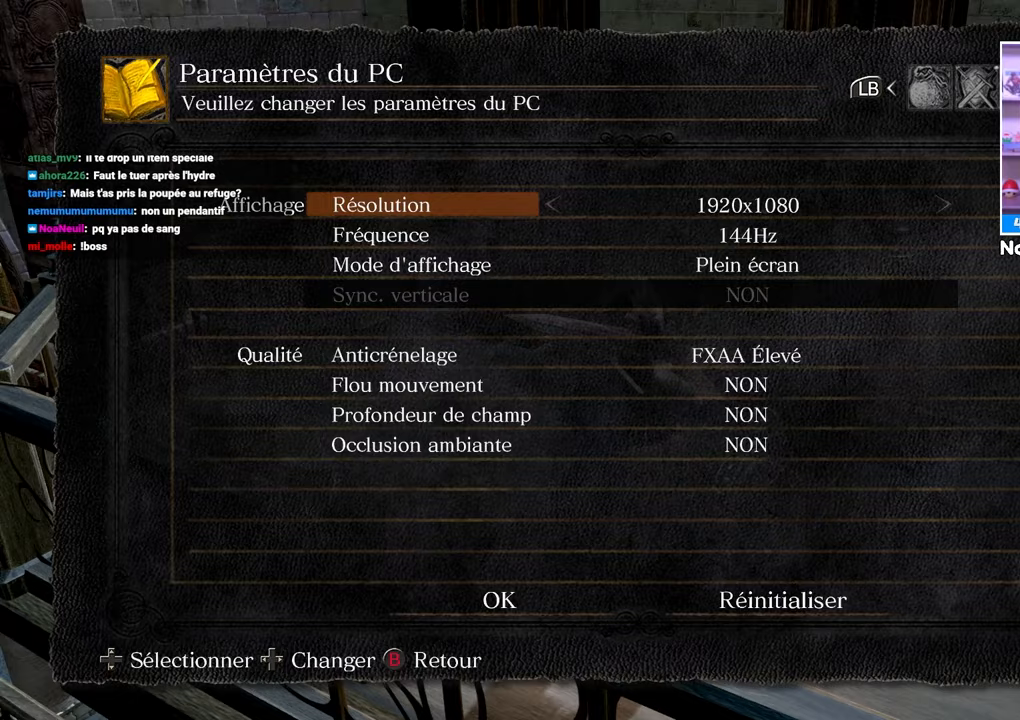
{"dt_ms": 500, "buttons": [], "left_stick": "center", "right_stick": "center", "button_events": []}
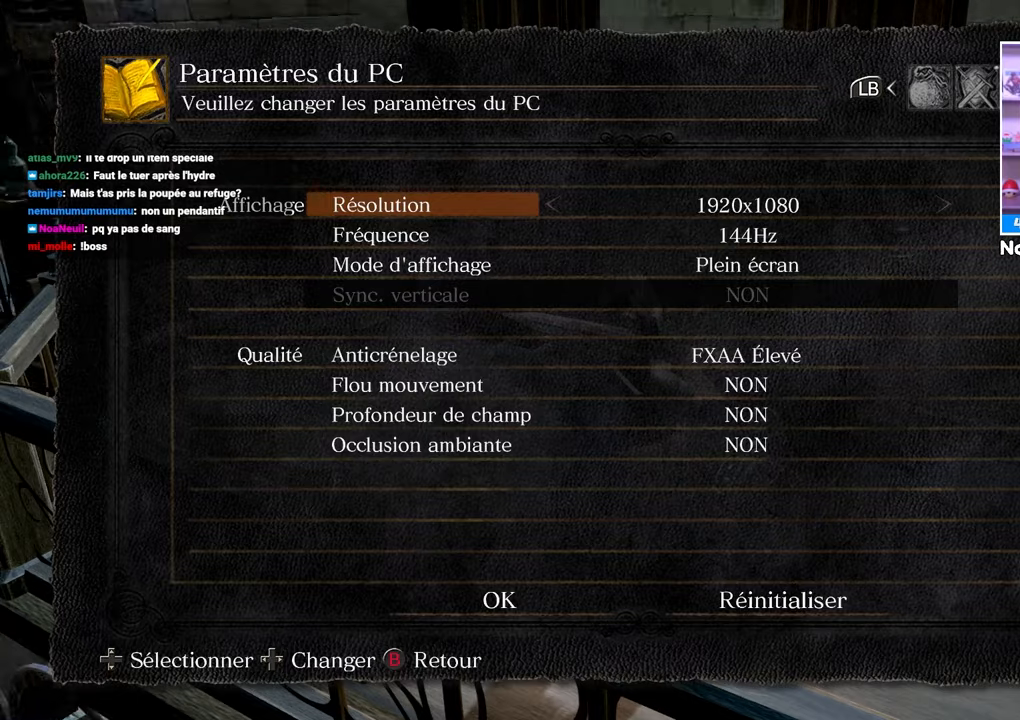
{"dt_ms": 500, "buttons": ["B"], "left_stick": "center", "right_stick": "center", "button_events": [[467, "B", "down"]]}
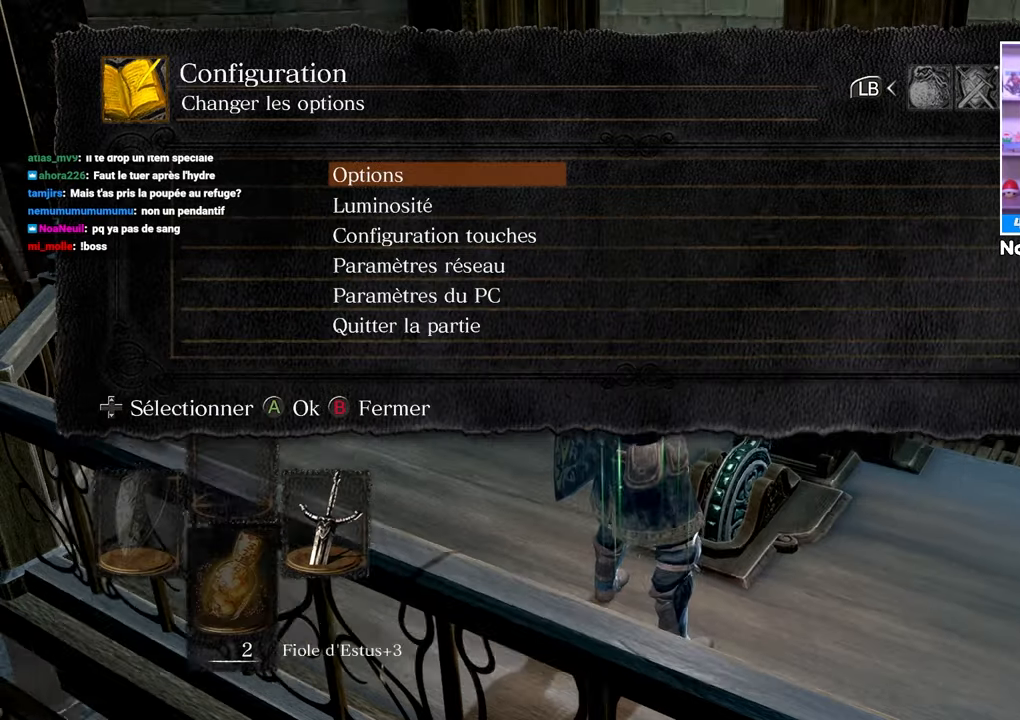
{"dt_ms": 500, "buttons": [], "left_stick": "center", "right_stick": "center", "button_events": [[67, "B", "up"]]}
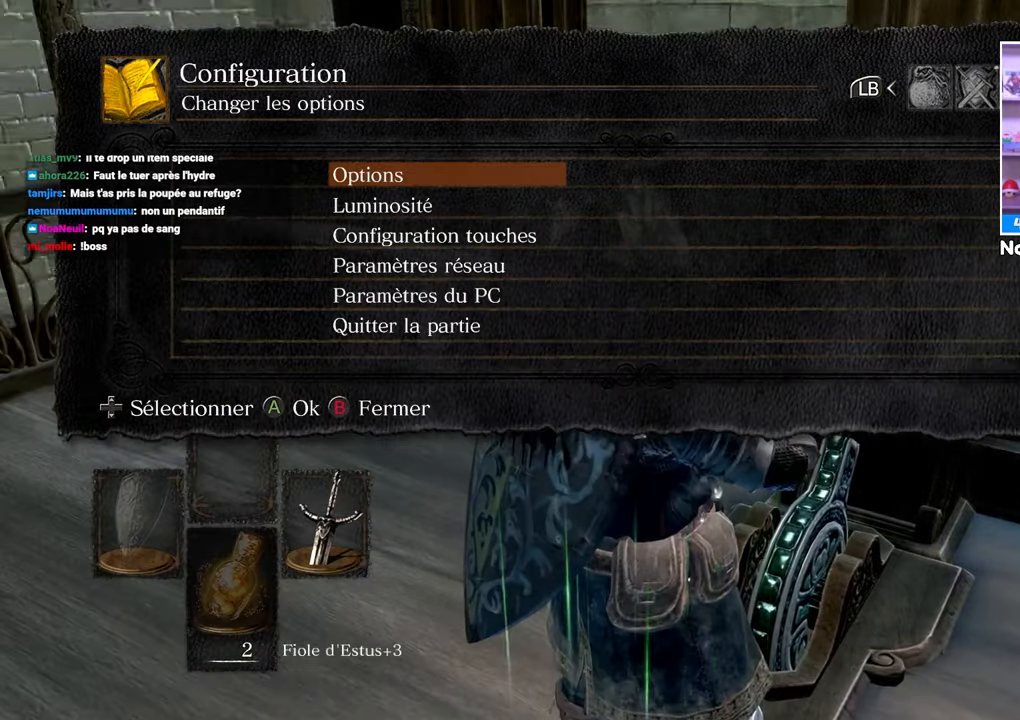
{"dt_ms": 1000, "buttons": [], "left_stick": "up", "right_stick": "center", "button_events": [[67, "DPAD_UP", "down"], [133, "DPAD_UP", "up"], [233, "DPAD_UP", "down"], [300, "DPAD_UP", "up"], [383, "DPAD_UP", "down"], [500, "DPAD_UP", "up"], [817, "B", "down"], [883, "B", "up"]]}
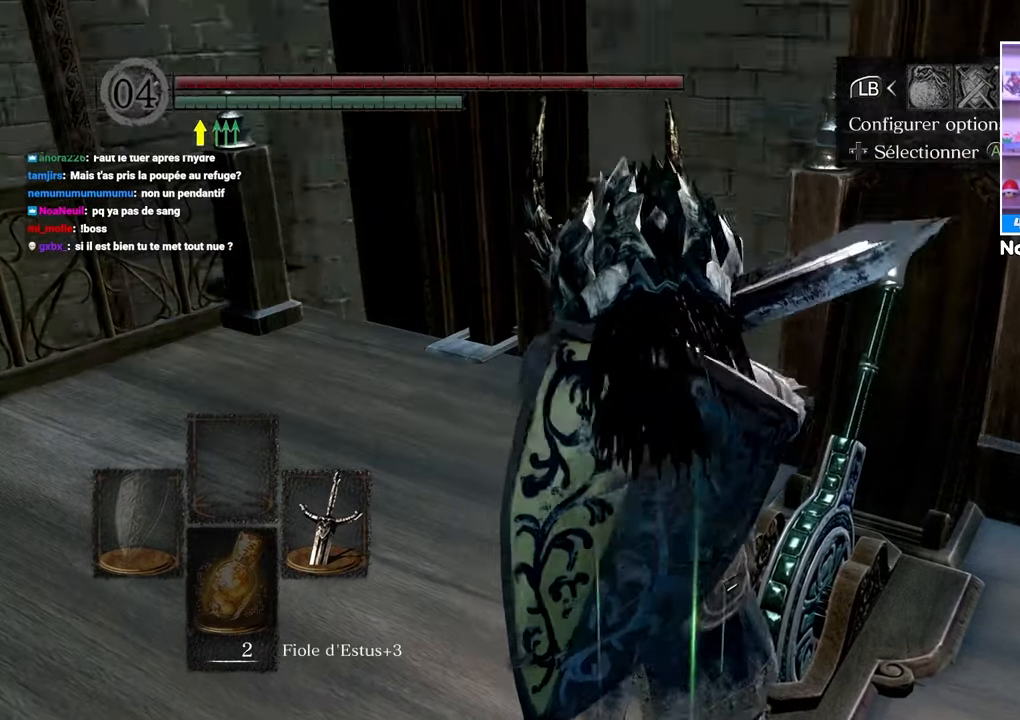
{"dt_ms": 500, "buttons": [], "left_stick": "up", "right_stick": "left", "button_events": []}
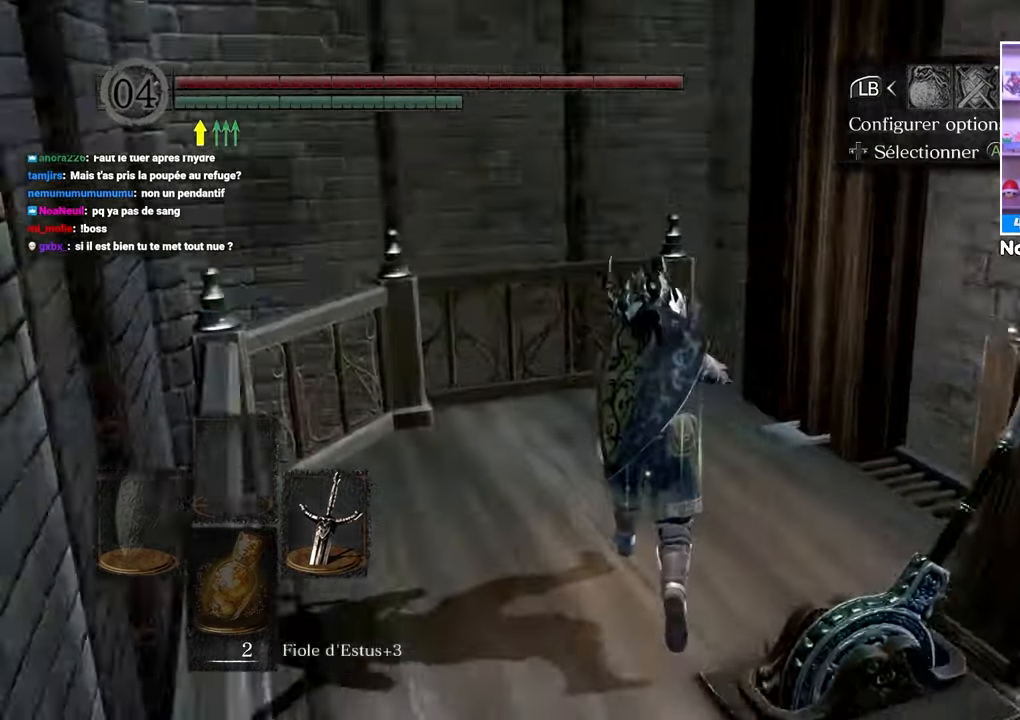
{"dt_ms": 1000, "buttons": [], "left_stick": "up", "right_stick": "right"}